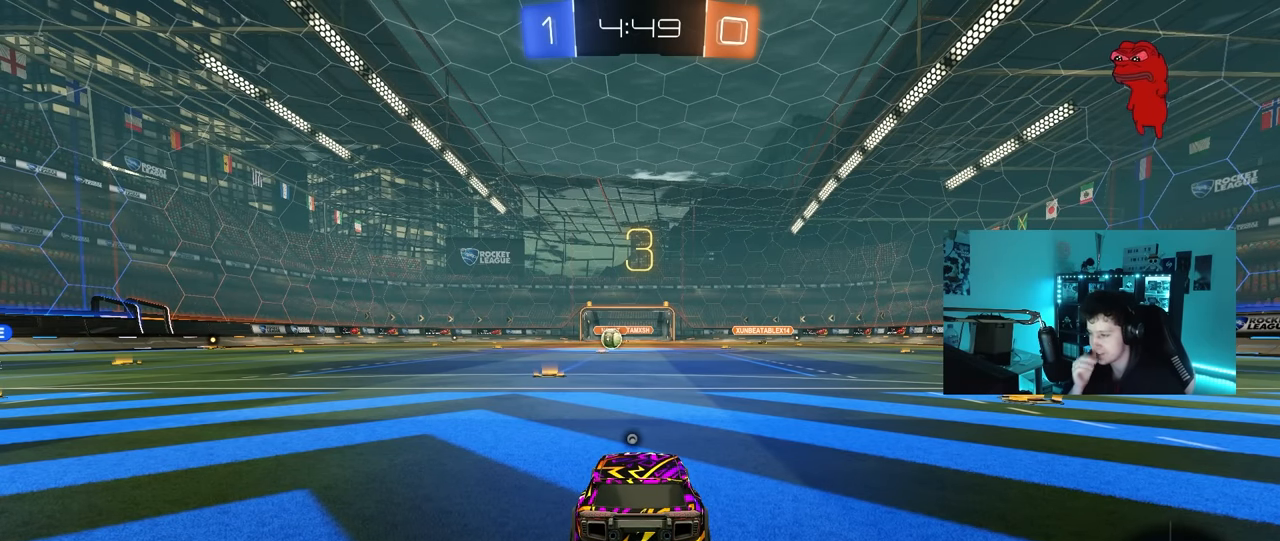
Gameplay with keyboard and mouse; each line is a JSON object with the keys and mouse buttons held at the frame after it. "events" lists presses ("down") and releases ("up") of "1", "2", "3", "4", "5", "a", "alt", "c", "caps_lock", "ctrl", "d", "e", "f", "g", "q", "r", "s", "shift", "space", "t", "tab", "v", "w", "x", "z", "mouse_left", "mouse_wheel" and "mouse_right" between this image and that frame as [ms after this image, input, new state], when the widget could be followed in between. "mouse_left", "mouse_wheel", "mouse_right" = the "left", "wheel", "right" buttons of the "mouse" list. No other keys are recorded. "wheel" means that the mouse wheel is clicked or scrolled. "mouse_move" is the direction in which the mouse moves at that frame (one of eight, or "still"), when it could be read.
{"keys": ["tab"], "mouse": ["left"], "mouse_move": "up-left", "events": [[467, "mouse_left", "down"], [467, "tab", "down"]]}
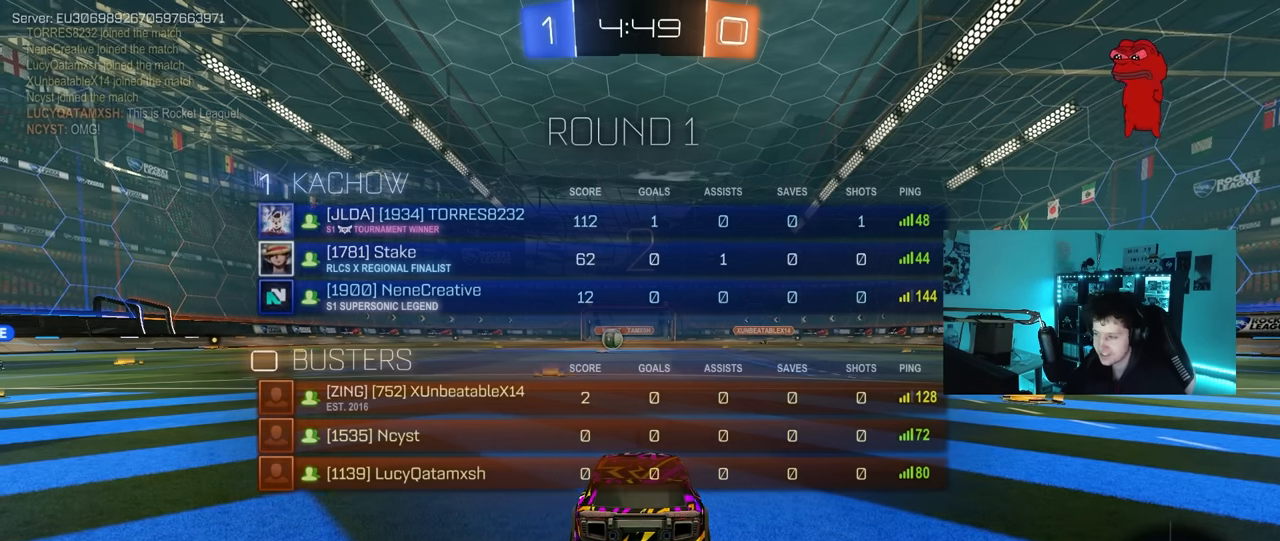
{"keys": ["tab", "w"], "mouse": ["left"], "mouse_move": "down-left", "events": [[17, "space", "down"], [200, "mouse_left", "up"], [200, "space", "up"], [283, "mouse_left", "down"], [433, "w", "down"]]}
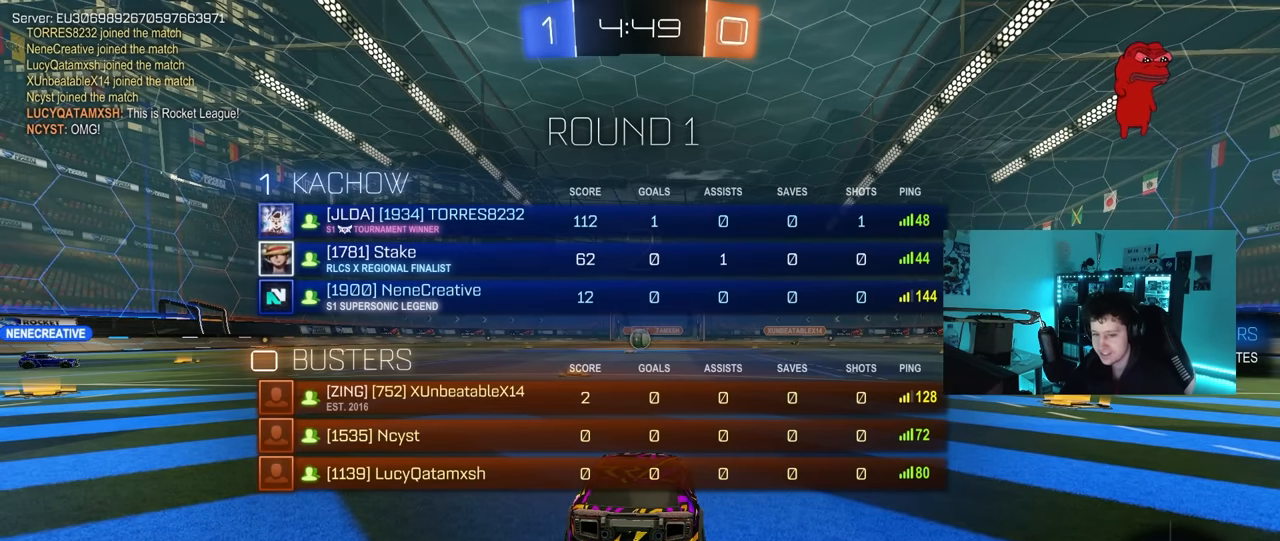
{"keys": ["w"], "mouse": ["left"], "mouse_move": "right", "events": [[117, "tab", "up"]]}
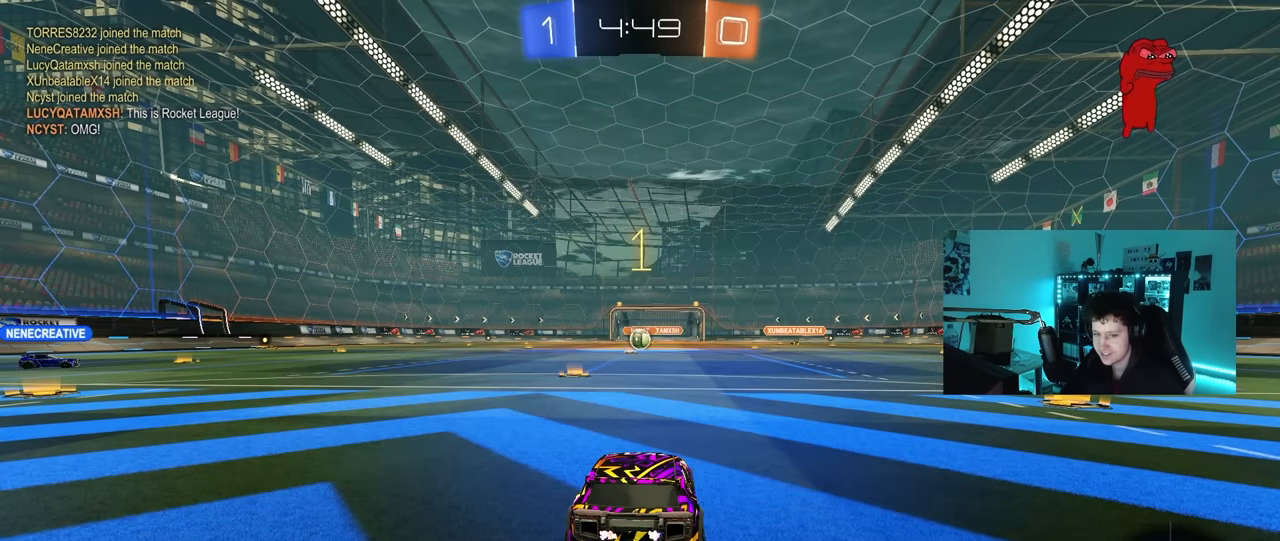
{"keys": ["w"], "mouse": ["left"], "mouse_move": "left", "events": []}
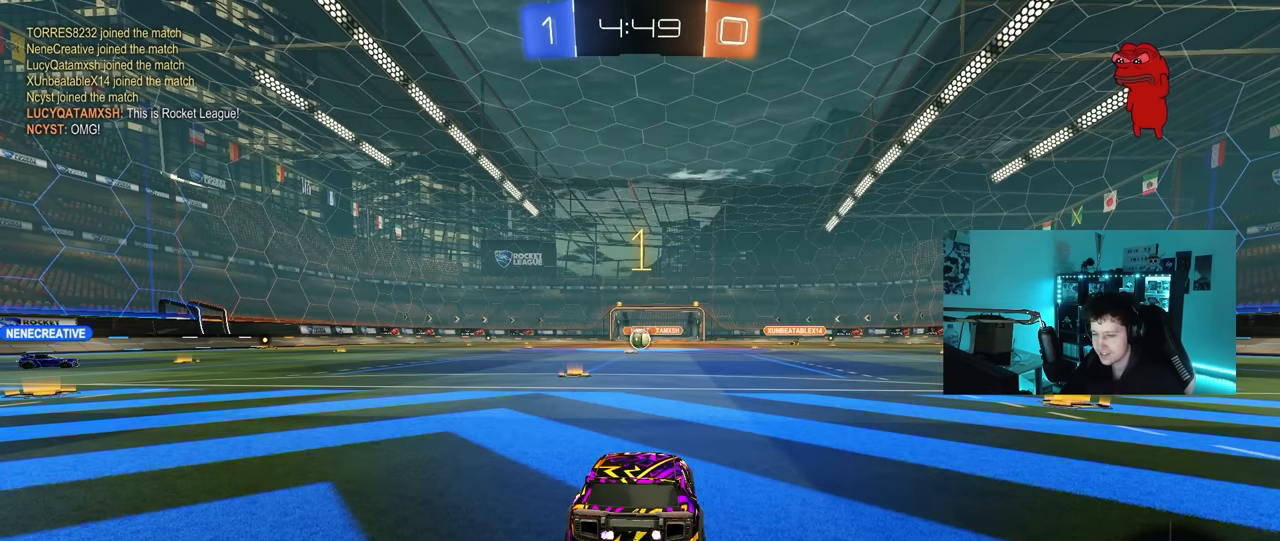
{"keys": ["w"], "mouse": ["left", "right"], "mouse_move": "still", "events": [[383, "d", "down"], [433, "mouse_right", "down"], [483, "d", "up"]]}
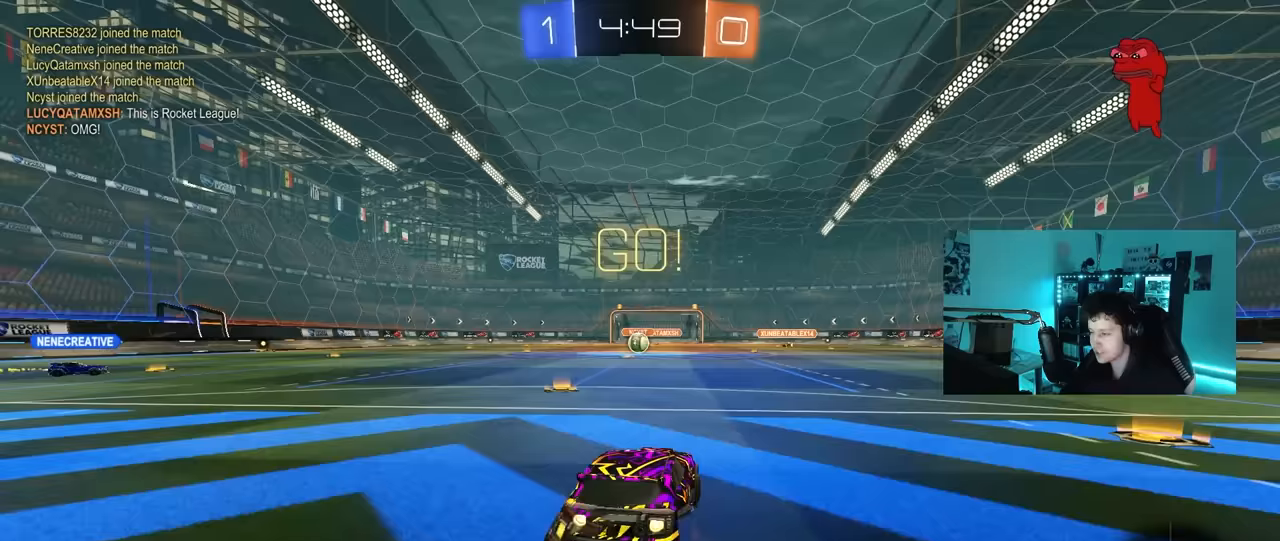
{"keys": ["a", "s", "shift"], "mouse": [], "mouse_move": "still", "events": [[33, "a", "down"], [33, "shift", "down"], [117, "s", "down"], [117, "w", "up"], [217, "mouse_right", "up"], [300, "mouse_left", "up"]]}
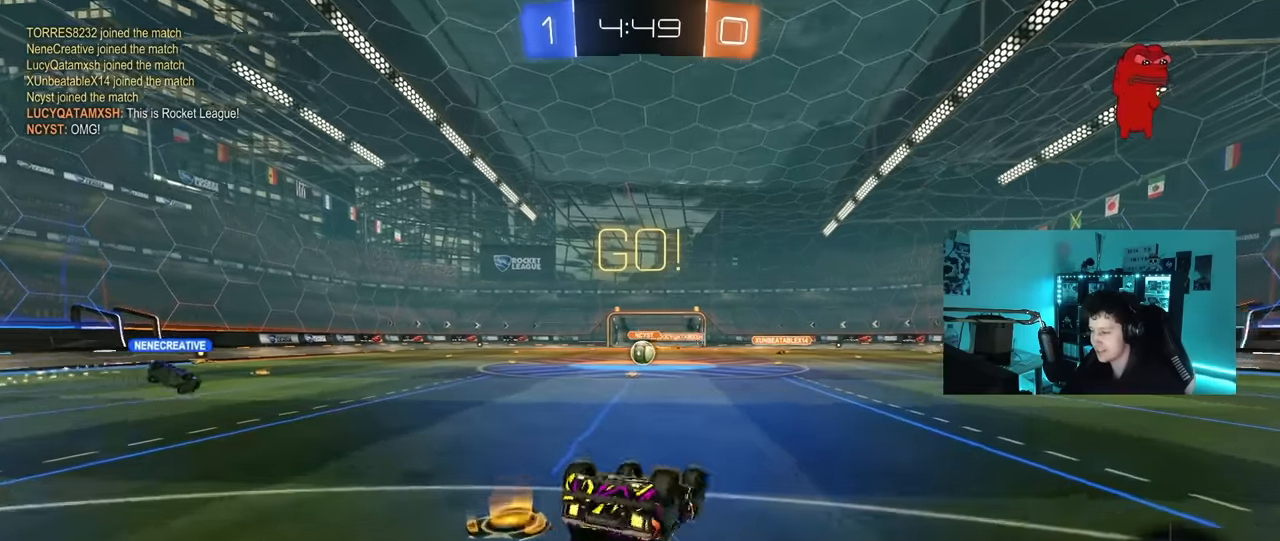
{"keys": [], "mouse": [], "mouse_move": "still", "events": [[33, "s", "up"], [83, "mouse_left", "down"], [133, "s", "down"], [183, "mouse_left", "up"], [367, "s", "up"], [367, "shift", "up"], [417, "a", "up"]]}
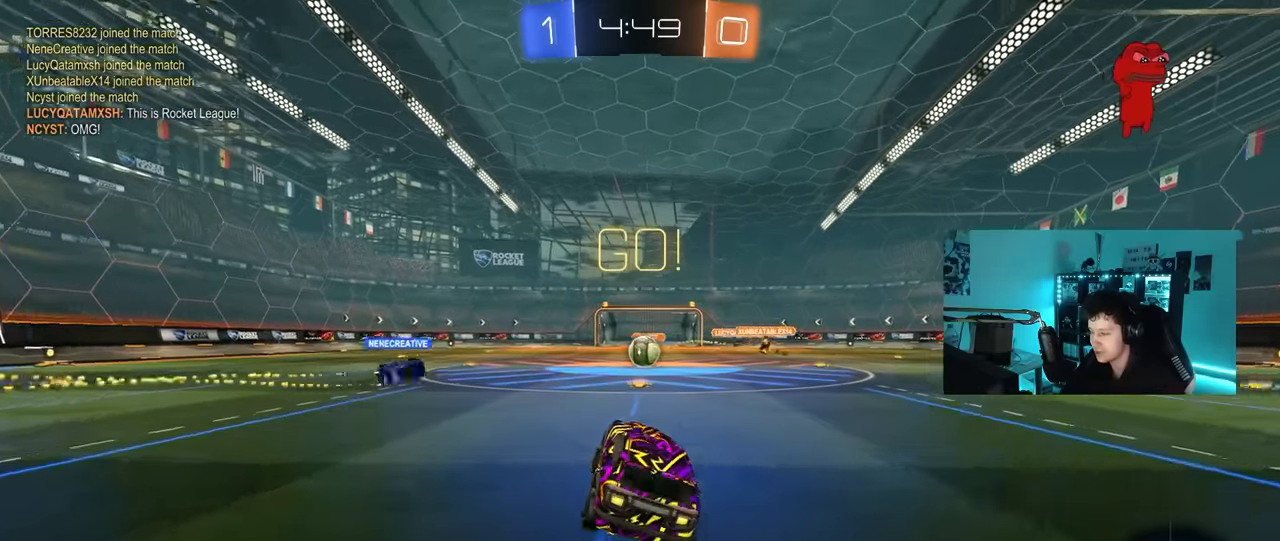
{"keys": ["w"], "mouse": [], "mouse_move": "still", "events": [[150, "w", "down"], [200, "d", "down"], [283, "d", "up"]]}
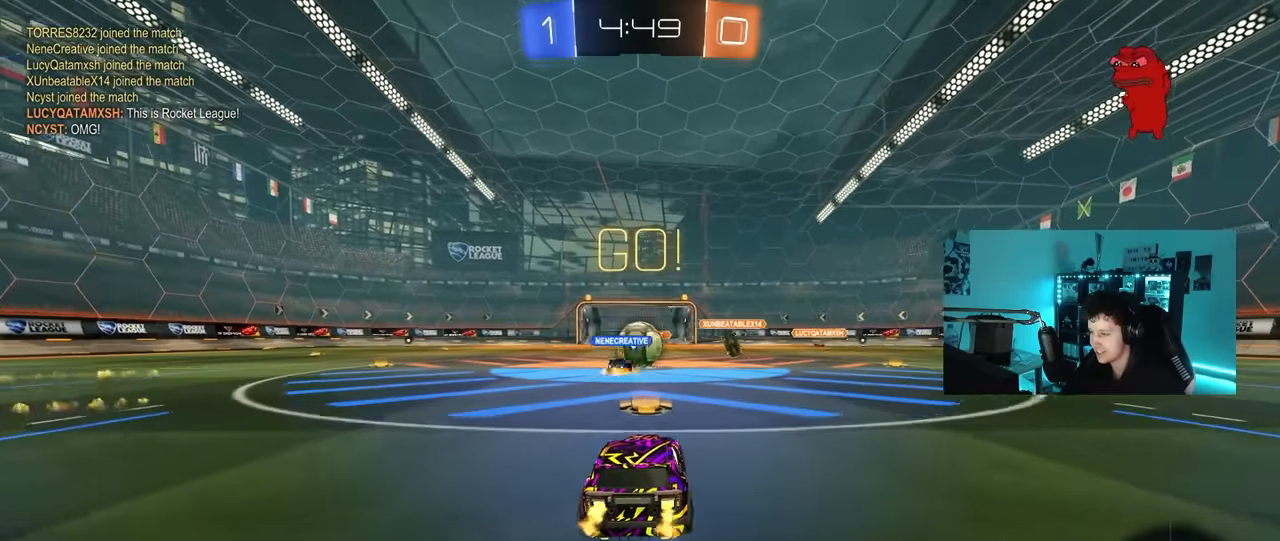
{"keys": ["d", "w"], "mouse": ["left"], "mouse_move": "still", "events": [[117, "a", "down"], [167, "a", "up"], [167, "d", "down"], [167, "w", "up"], [350, "w", "down"], [450, "mouse_left", "down"]]}
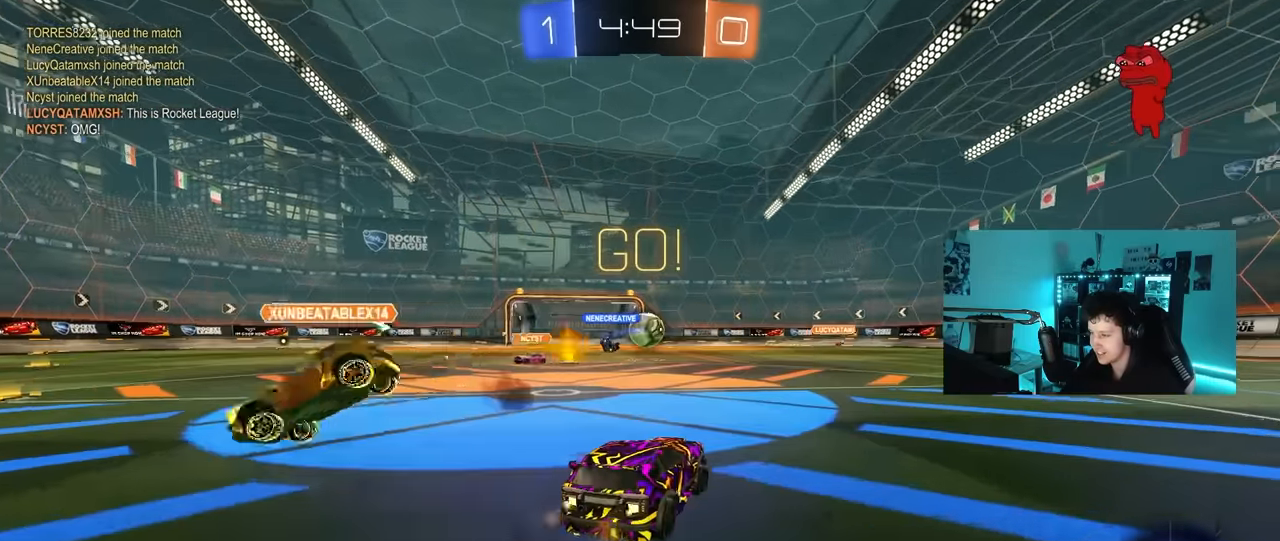
{"keys": ["d", "w"], "mouse": ["left"], "mouse_move": "still", "events": [[83, "d", "up"], [233, "d", "down"]]}
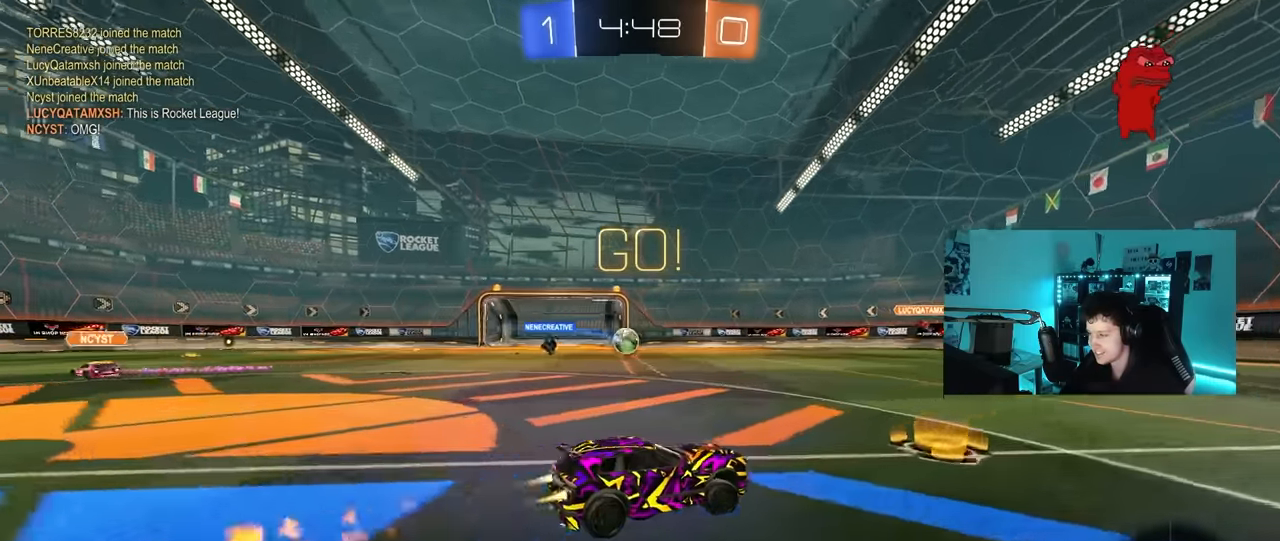
{"keys": ["d", "s", "shift"], "mouse": [], "mouse_move": "still", "events": [[50, "d", "up"], [100, "mouse_right", "down"], [150, "d", "down"], [150, "shift", "down"], [250, "s", "down"], [250, "w", "up"], [483, "mouse_left", "up"], [483, "mouse_right", "up"]]}
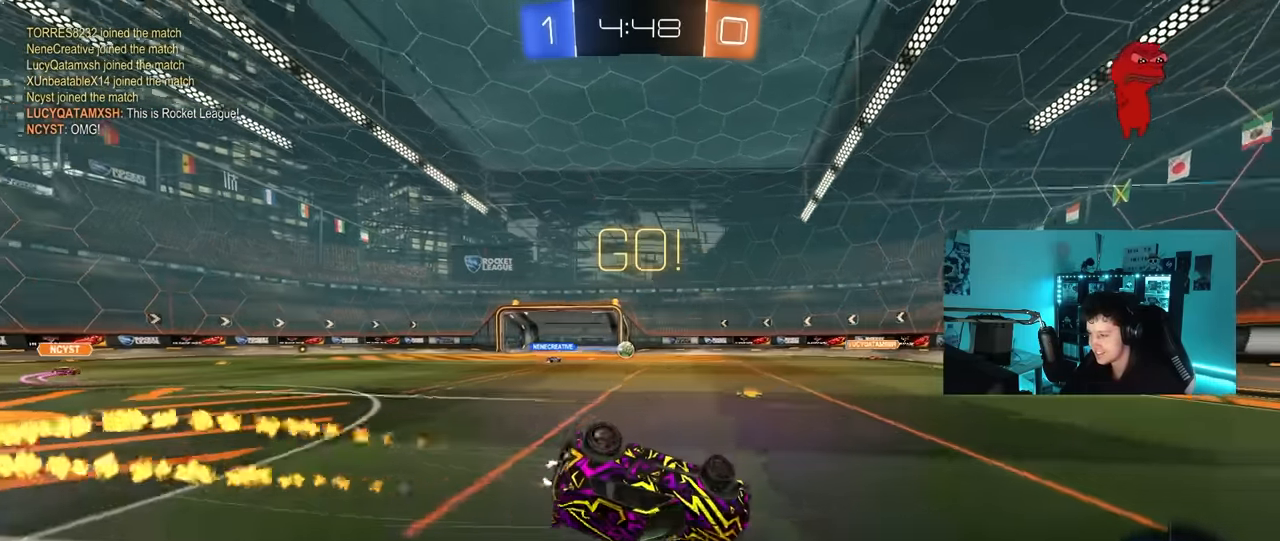
{"keys": [], "mouse": [], "mouse_move": "still", "events": [[67, "s", "up"], [117, "s", "down"], [400, "s", "up"], [450, "d", "up"], [450, "shift", "up"]]}
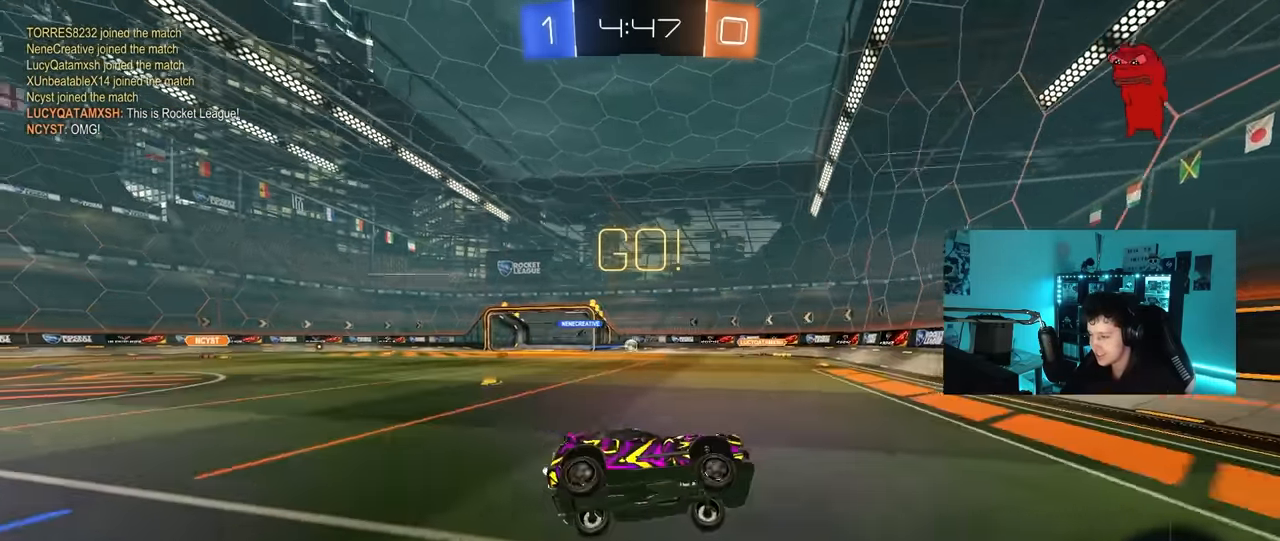
{"keys": ["a", "shift", "w"], "mouse": [], "mouse_move": "still", "events": [[183, "a", "down"], [183, "w", "down"], [467, "shift", "down"]]}
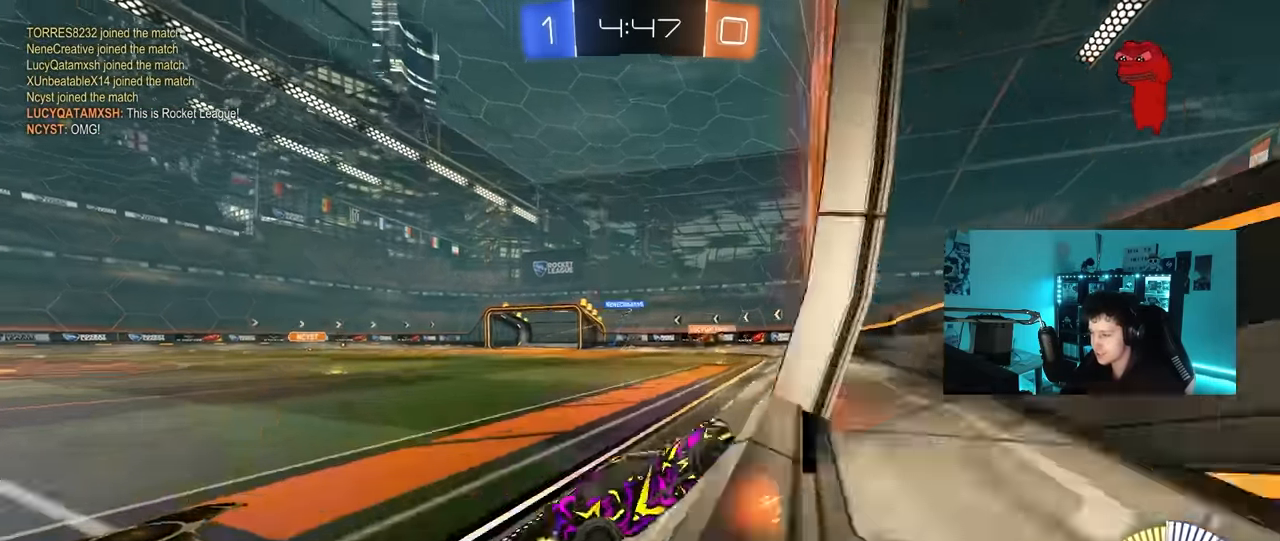
{"keys": ["a", "w"], "mouse": [], "mouse_move": "still", "events": [[50, "shift", "up"], [383, "shift", "down"], [483, "shift", "up"]]}
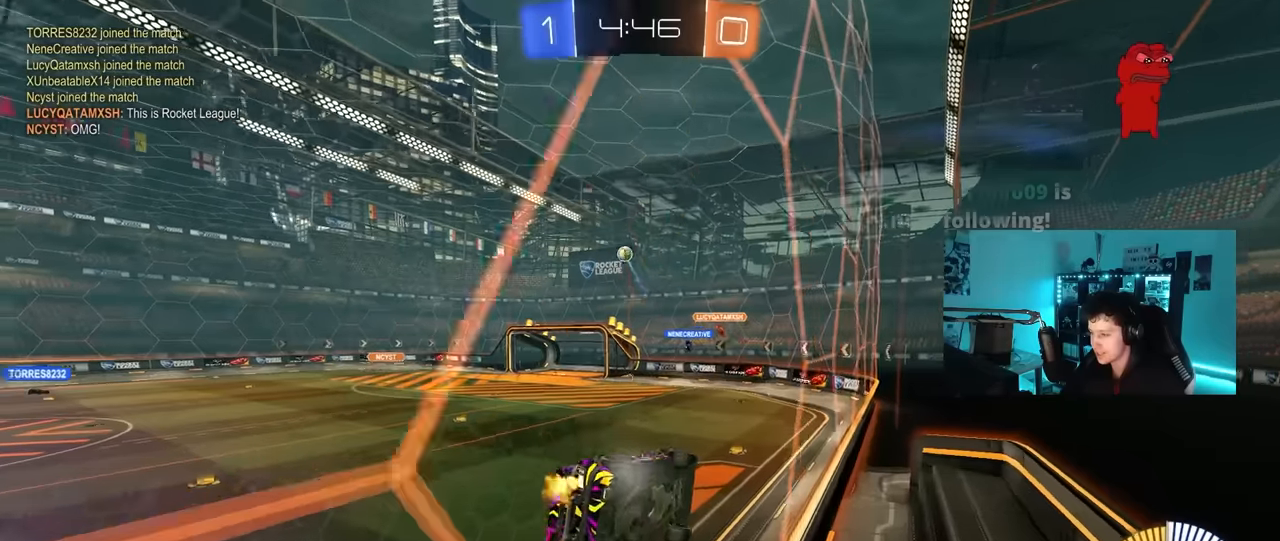
{"keys": ["a", "w"], "mouse": [], "mouse_move": "still", "events": []}
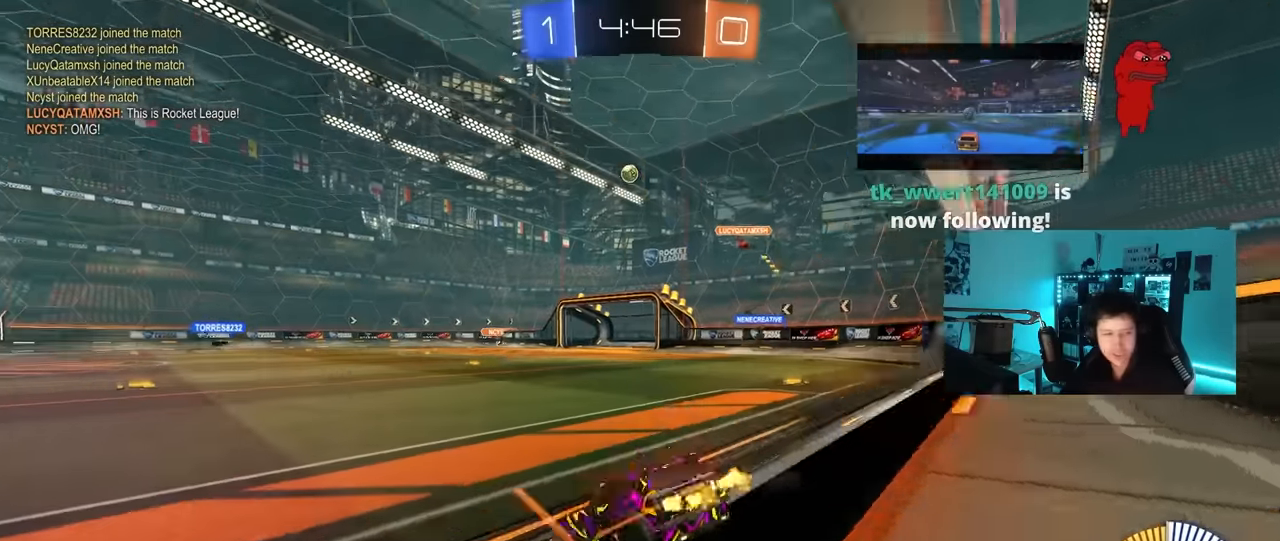
{"keys": ["a", "s", "shift"], "mouse": ["left", "right"], "mouse_move": "down", "events": [[233, "a", "up"], [233, "mouse_left", "down"], [266, "mouse_right", "down"], [266, "shift", "down"], [316, "a", "down"], [366, "mouse_right", "up"], [416, "mouse_right", "down"], [416, "w", "up"], [466, "s", "down"]]}
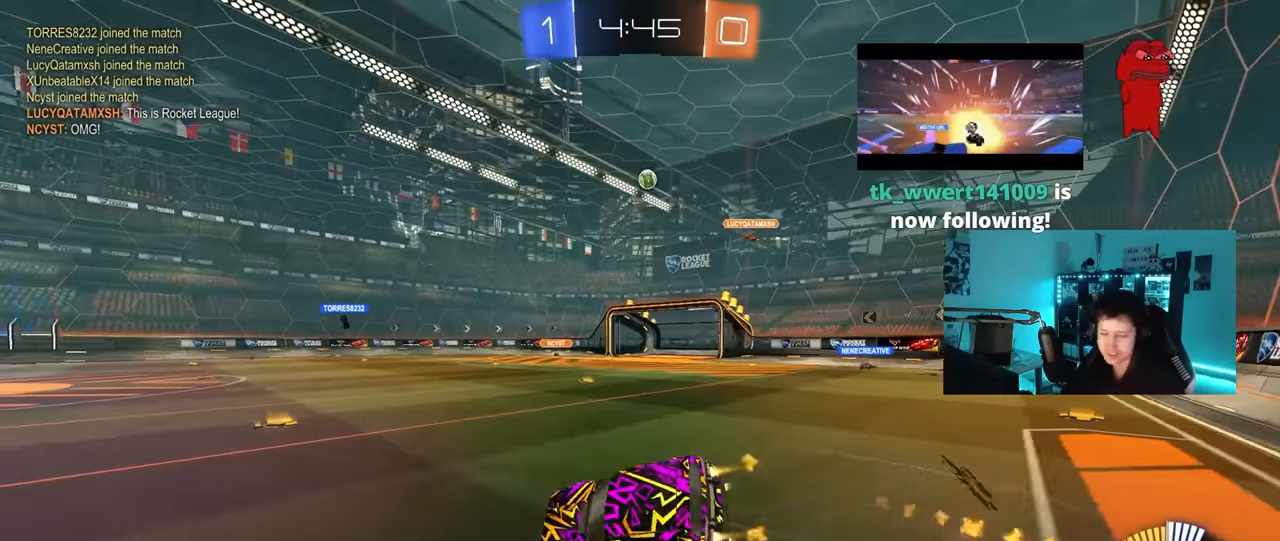
{"keys": ["a", "s", "shift"], "mouse": [], "mouse_move": "still", "events": [[100, "mouse_right", "up"], [200, "mouse_left", "up"], [333, "s", "up"], [433, "s", "down"]]}
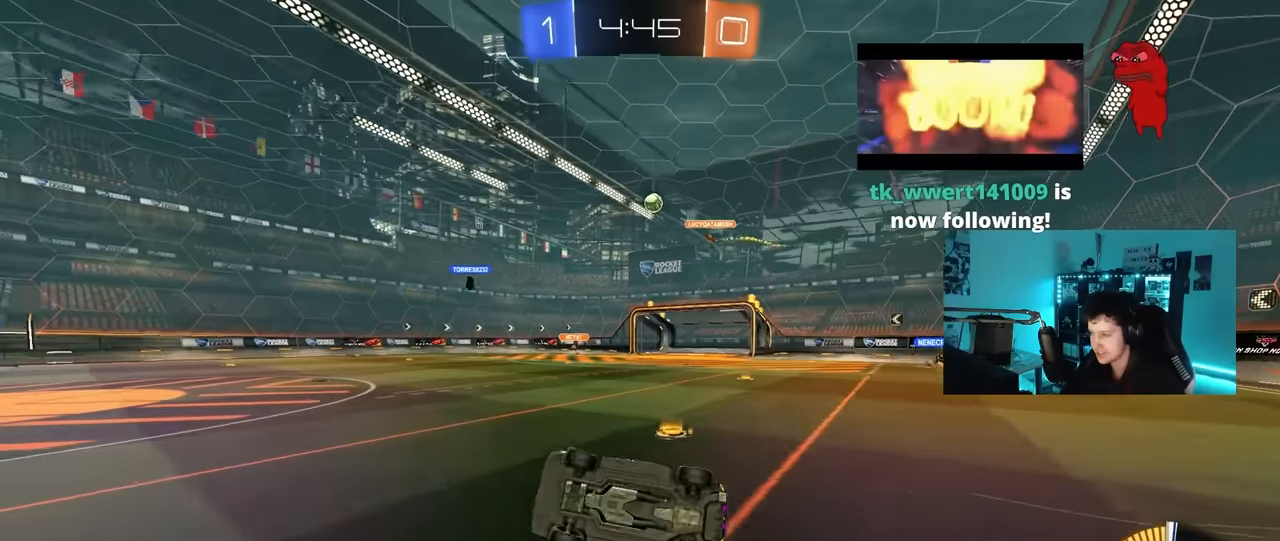
{"keys": ["w"], "mouse": [], "mouse_move": "still", "events": [[16, "mouse_left", "down"], [116, "shift", "up"], [166, "a", "up"], [166, "s", "up"], [216, "mouse_left", "up"], [400, "w", "down"]]}
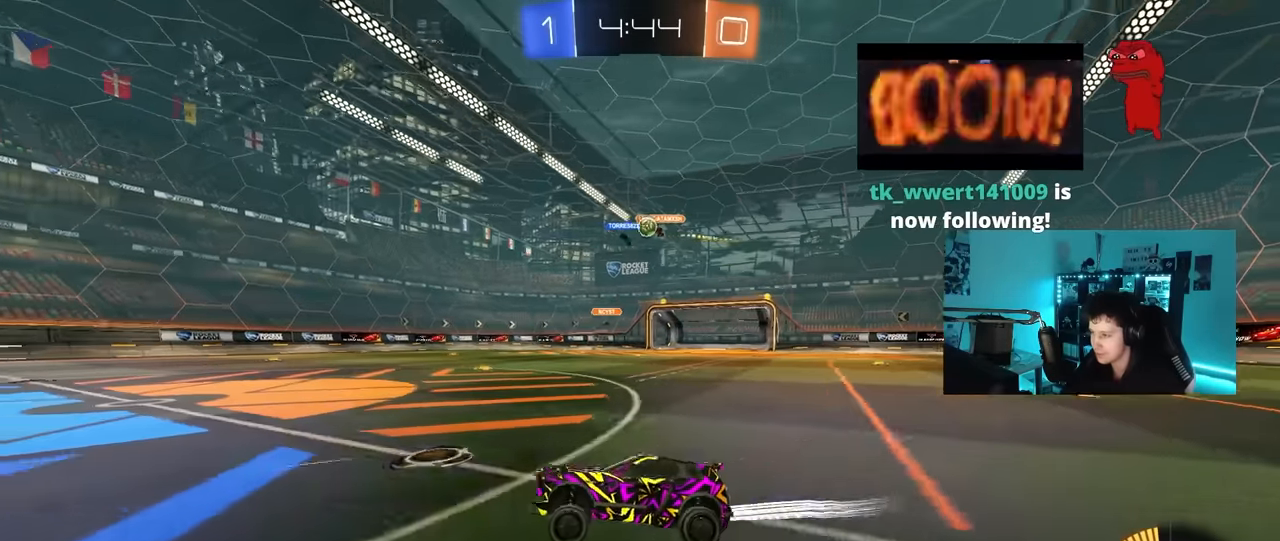
{"keys": ["a", "w"], "mouse": [], "mouse_move": "still", "events": [[83, "d", "down"], [133, "d", "up"], [233, "d", "down"], [316, "a", "down"], [316, "d", "up"], [416, "shift", "down"], [500, "shift", "up"]]}
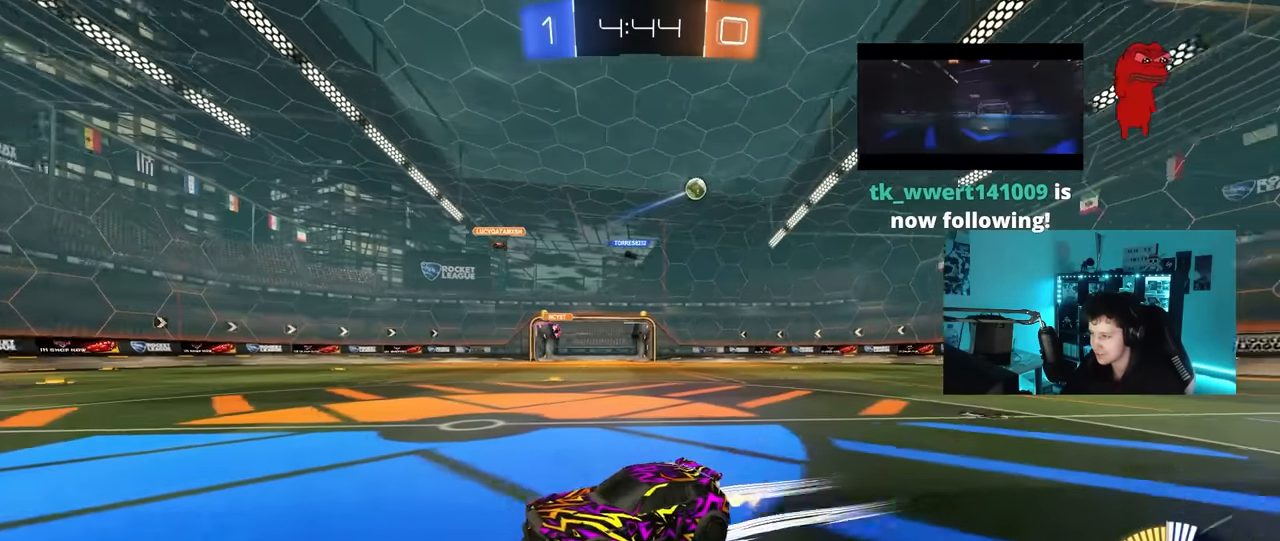
{"keys": ["a", "w"], "mouse": [], "mouse_move": "still", "events": [[333, "shift", "down"], [433, "shift", "up"]]}
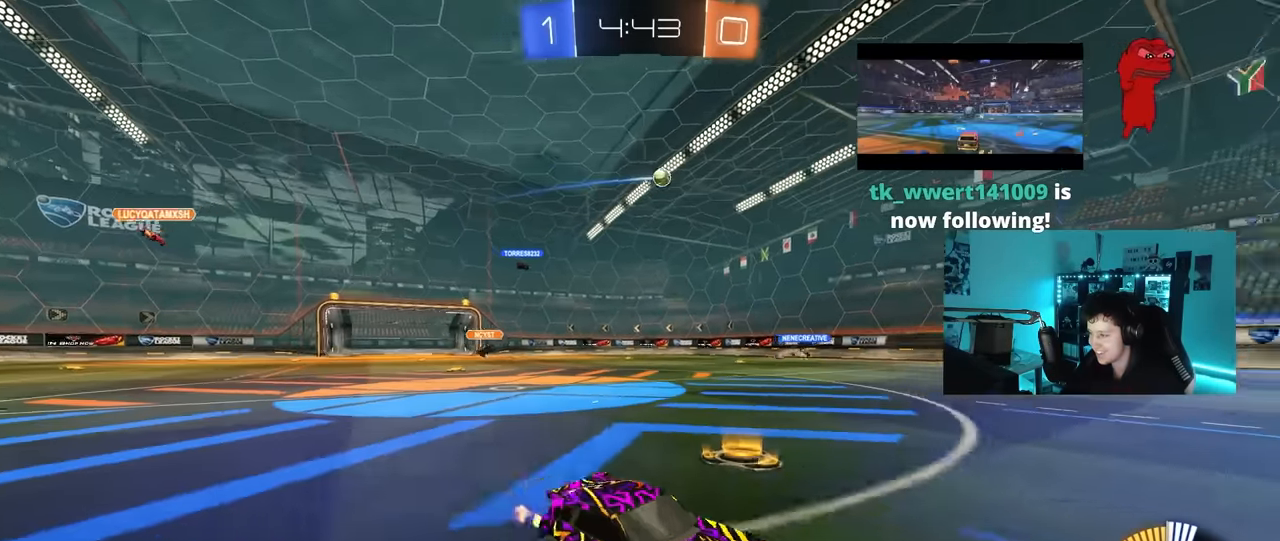
{"keys": ["a", "w"], "mouse": [], "mouse_move": "still", "events": [[300, "a", "up"], [500, "a", "down"]]}
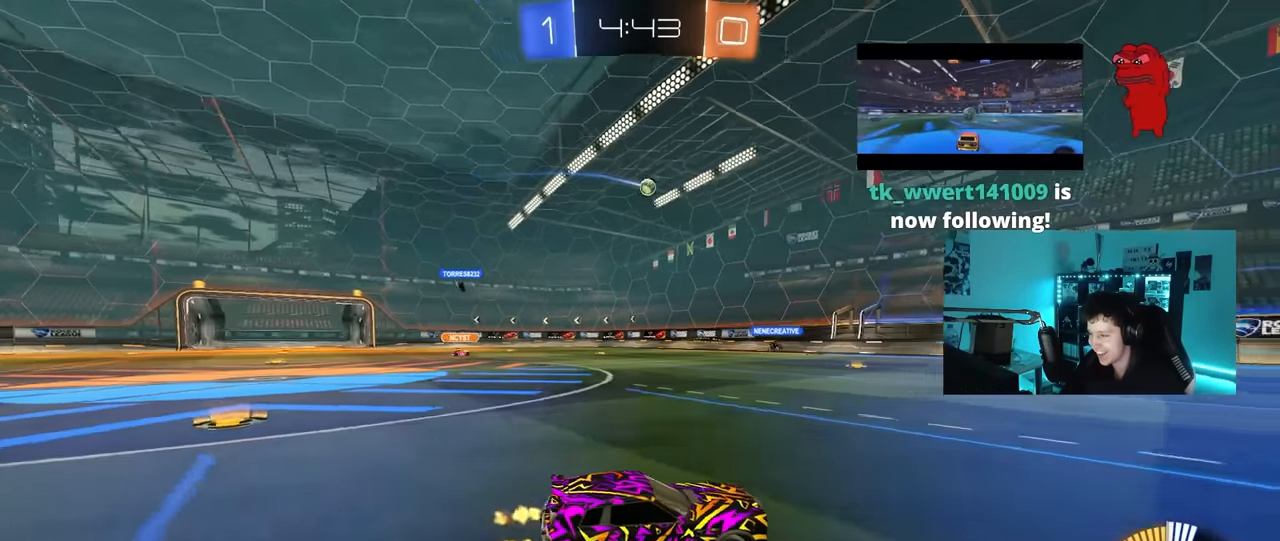
{"keys": ["w"], "mouse": [], "mouse_move": "still", "events": [[233, "a", "up"]]}
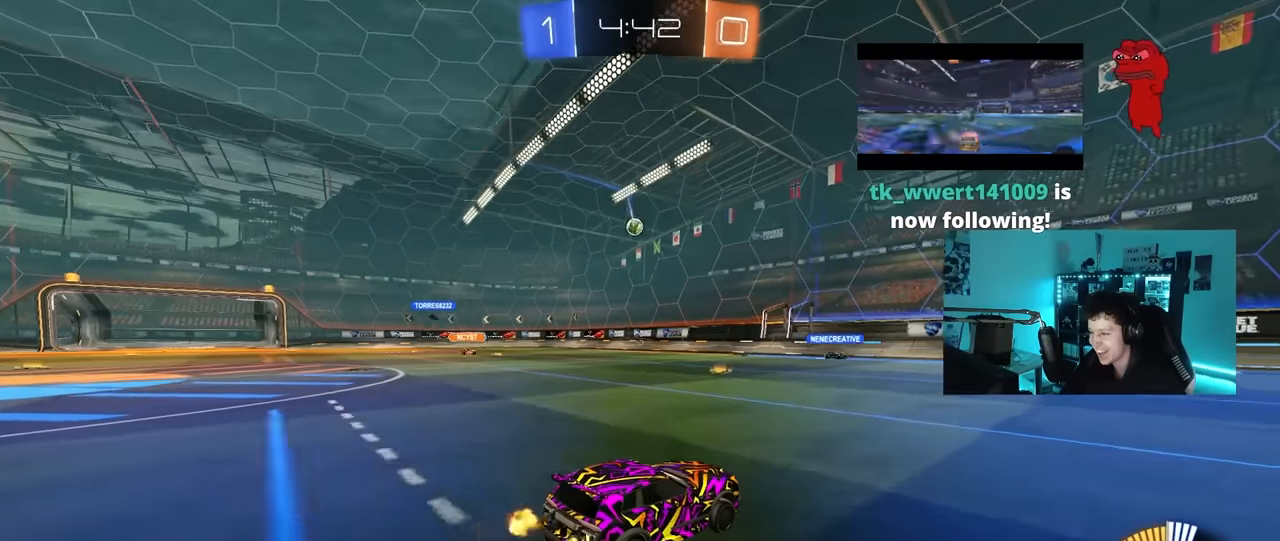
{"keys": ["d", "w"], "mouse": [], "mouse_move": "still", "events": [[100, "d", "down"]]}
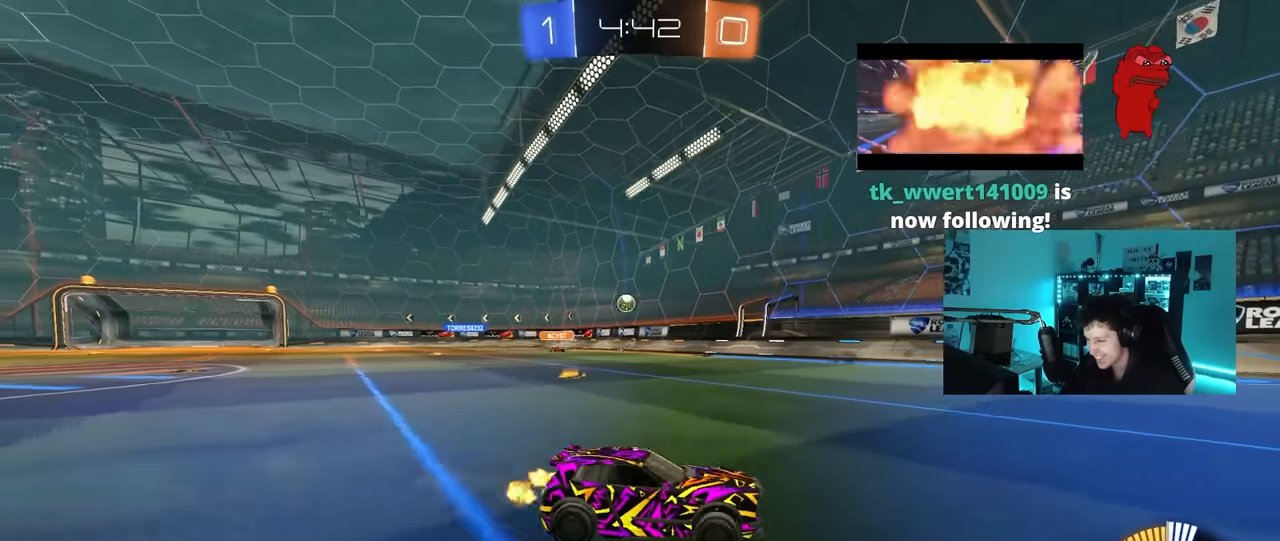
{"keys": ["d", "shift", "w"], "mouse": [], "mouse_move": "still", "events": [[116, "d", "up"], [250, "a", "down"], [400, "a", "up"], [400, "d", "down"], [450, "shift", "down"]]}
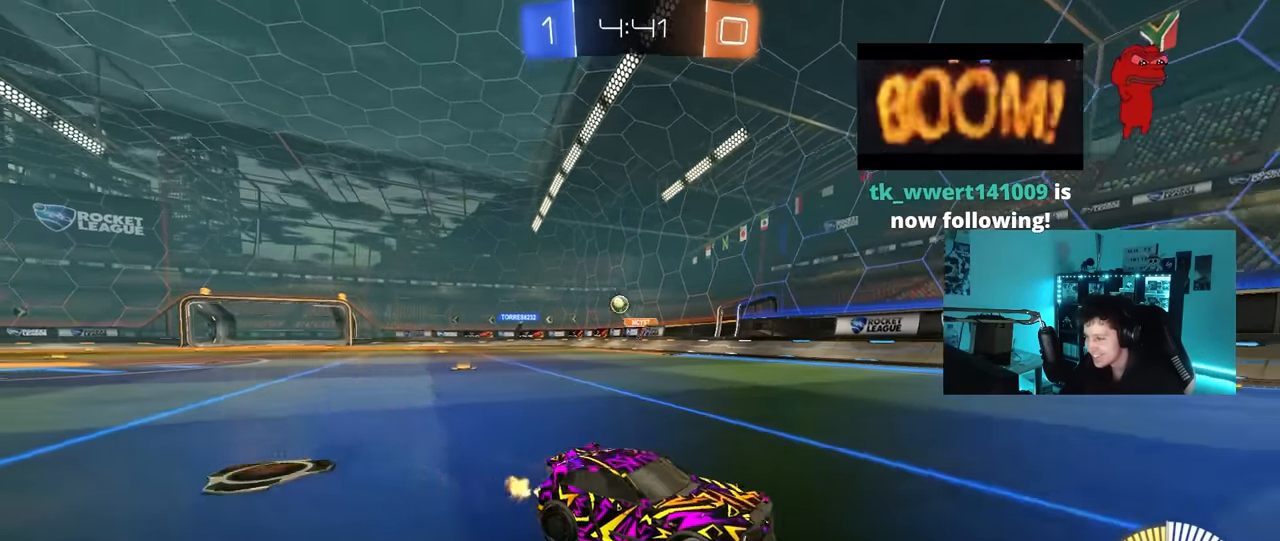
{"keys": ["d", "w"], "mouse": [], "mouse_move": "still", "events": [[83, "shift", "up"], [316, "shift", "down"], [416, "shift", "up"]]}
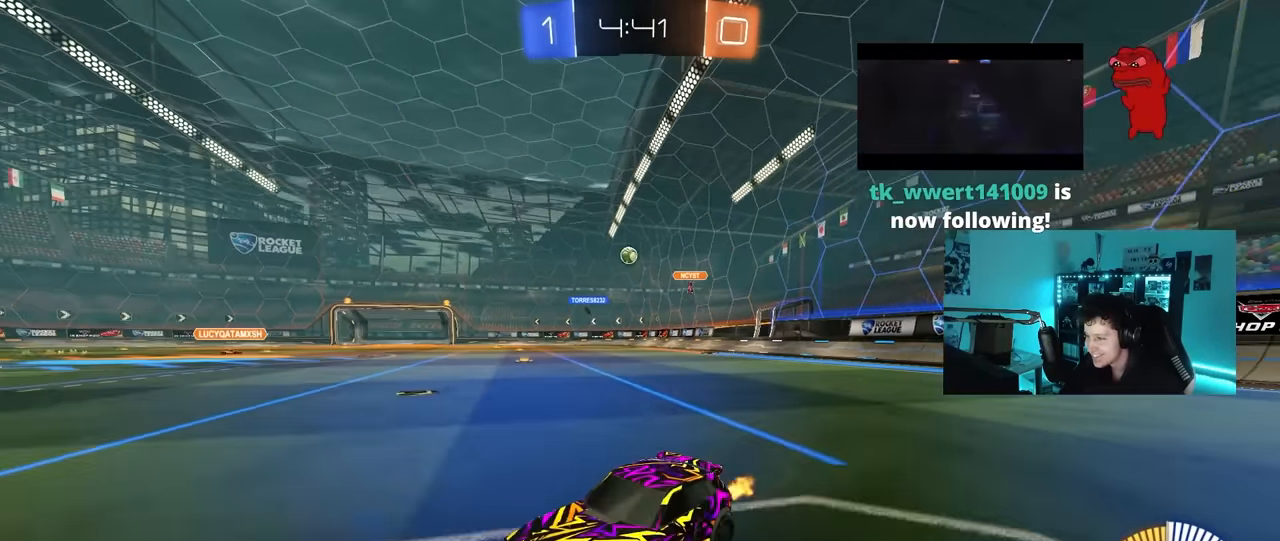
{"keys": ["w"], "mouse": ["left"], "mouse_move": "still", "events": [[250, "mouse_left", "down"], [383, "d", "up"]]}
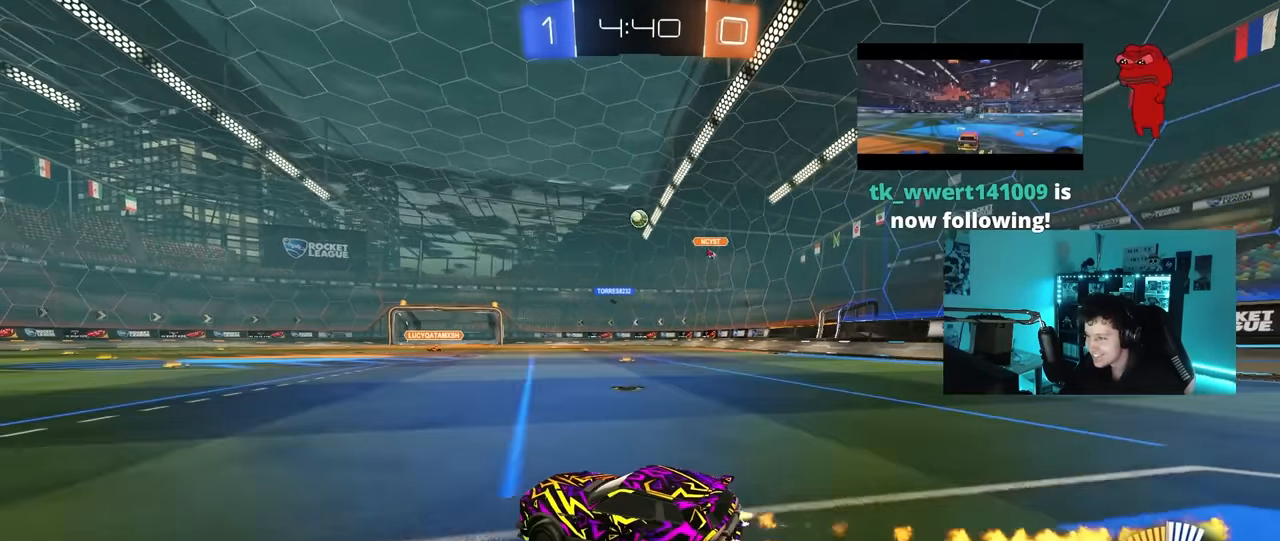
{"keys": ["w"], "mouse": [], "mouse_move": "still", "events": [[266, "a", "down"], [300, "mouse_left", "up"], [450, "a", "up"]]}
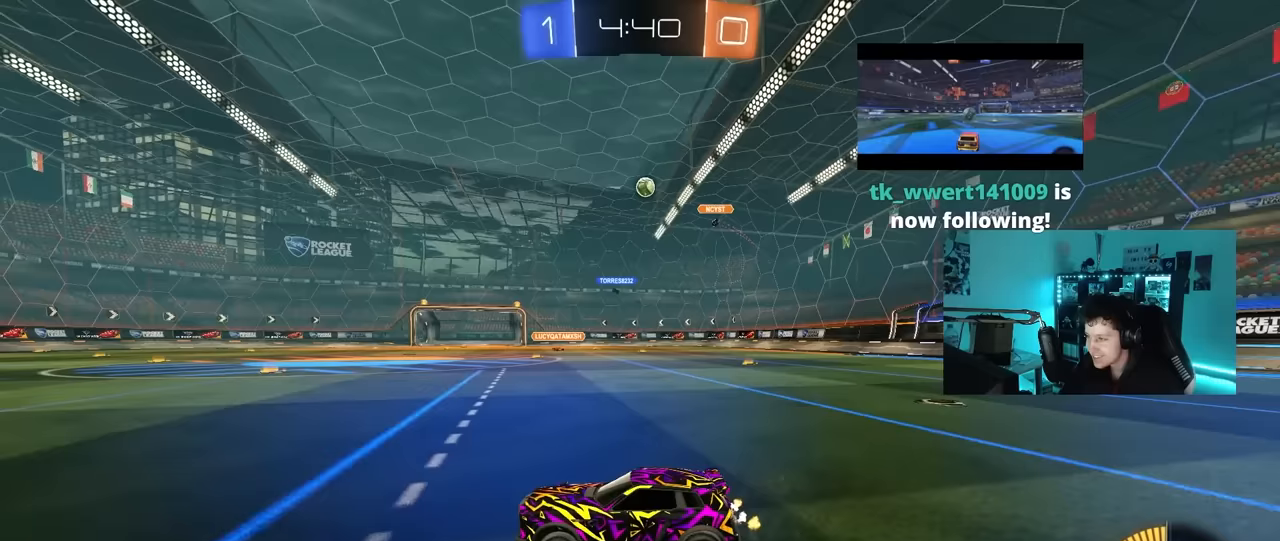
{"keys": ["w"], "mouse": ["left"], "mouse_move": "still", "events": [[233, "d", "down"], [417, "d", "up"], [467, "mouse_left", "down"]]}
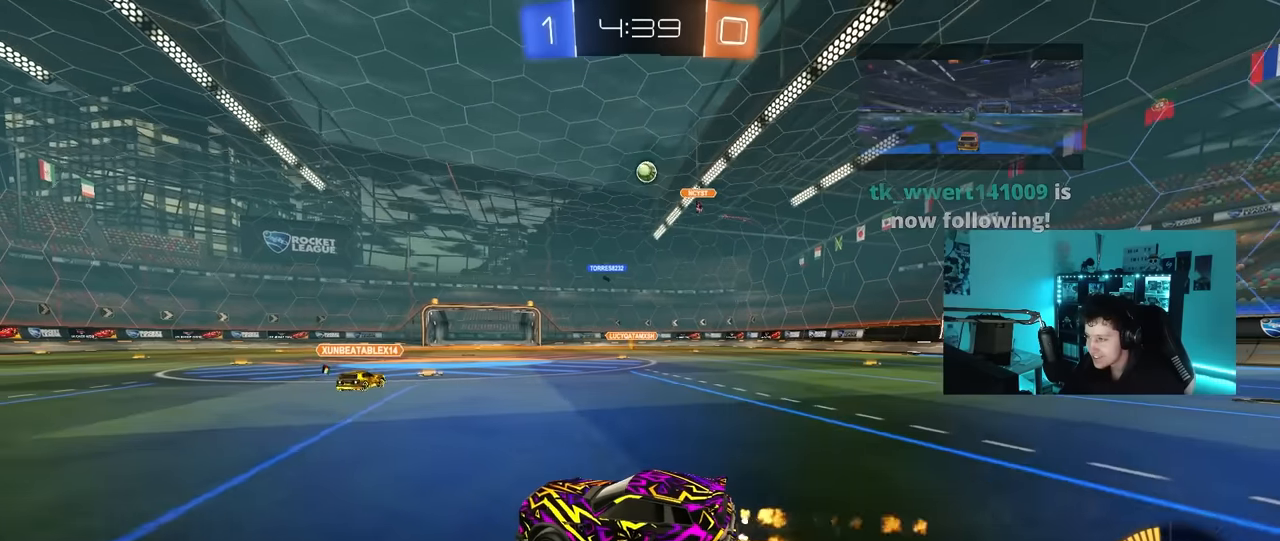
{"keys": [], "mouse": [], "mouse_move": "still", "events": [[100, "mouse_left", "up"], [283, "d", "down"], [333, "w", "up"], [483, "d", "up"]]}